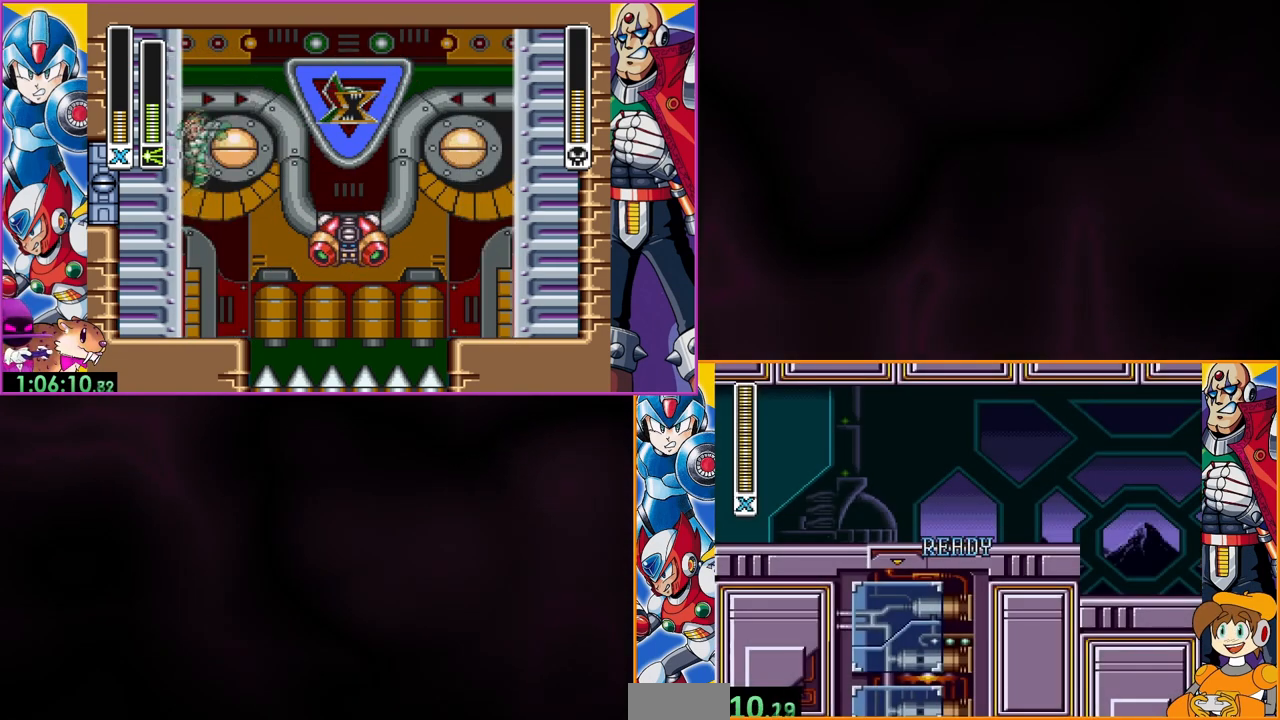
Gameplay with a controller (Nintendo layout); each line is a JSON object with the inputs held at the frame after it. "events" lists button and stick changes between this image and that frame as [ms after this image, input, new state], when the widget could be followed in between. Not read: DPAD_RIGHT L3 R3.
{"buttons": ["Y"], "events": [[33, "Y", "down"]]}
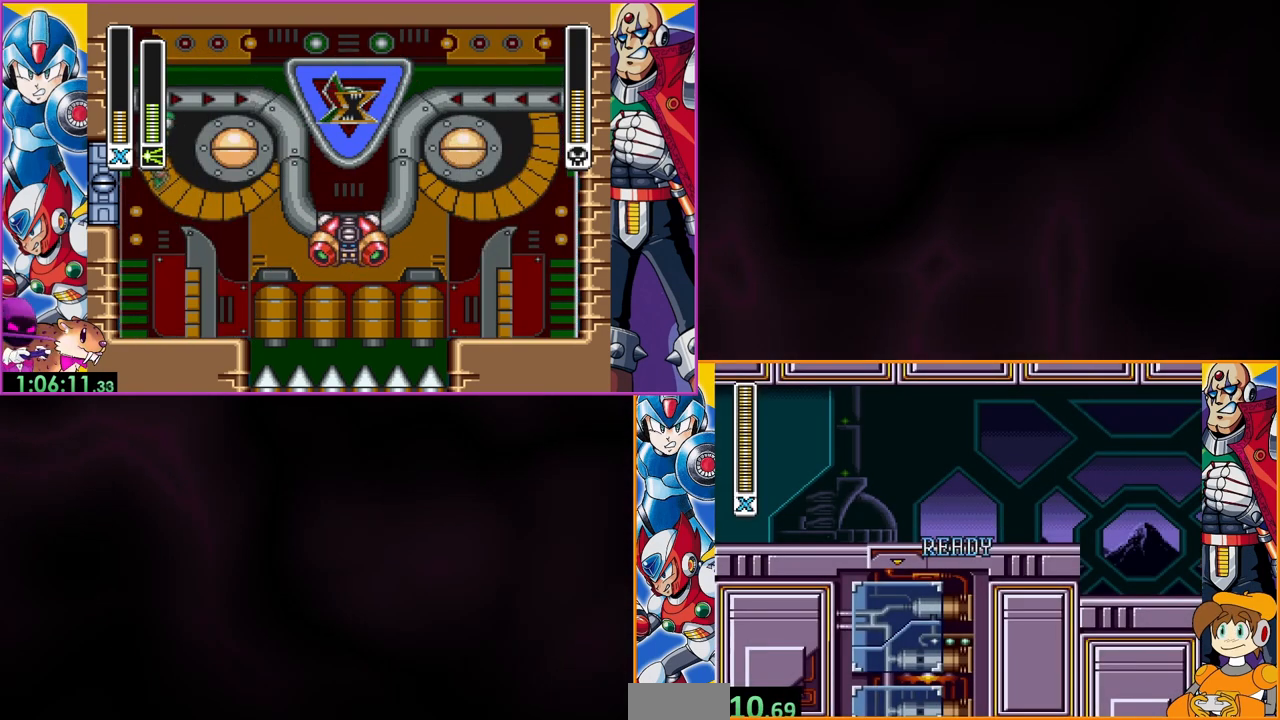
{"buttons": ["Y"], "events": []}
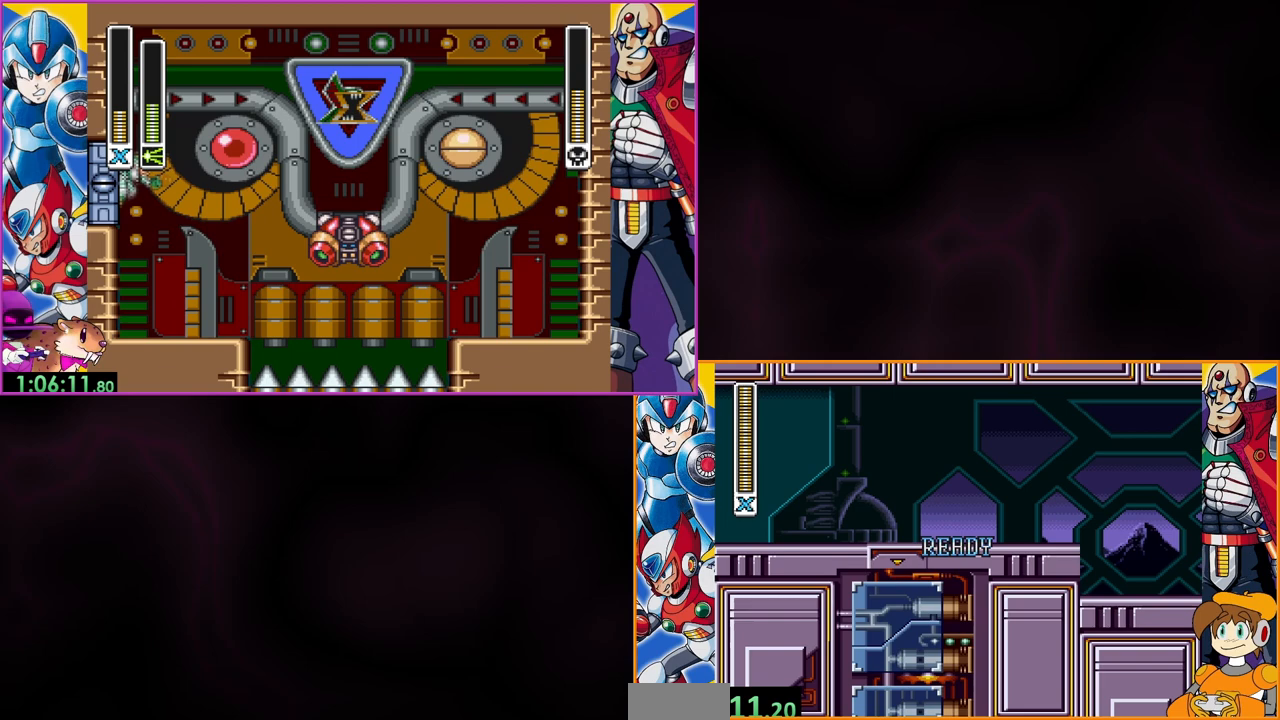
{"buttons": ["Y"], "events": [[167, "A", "down"], [300, "A", "up"]]}
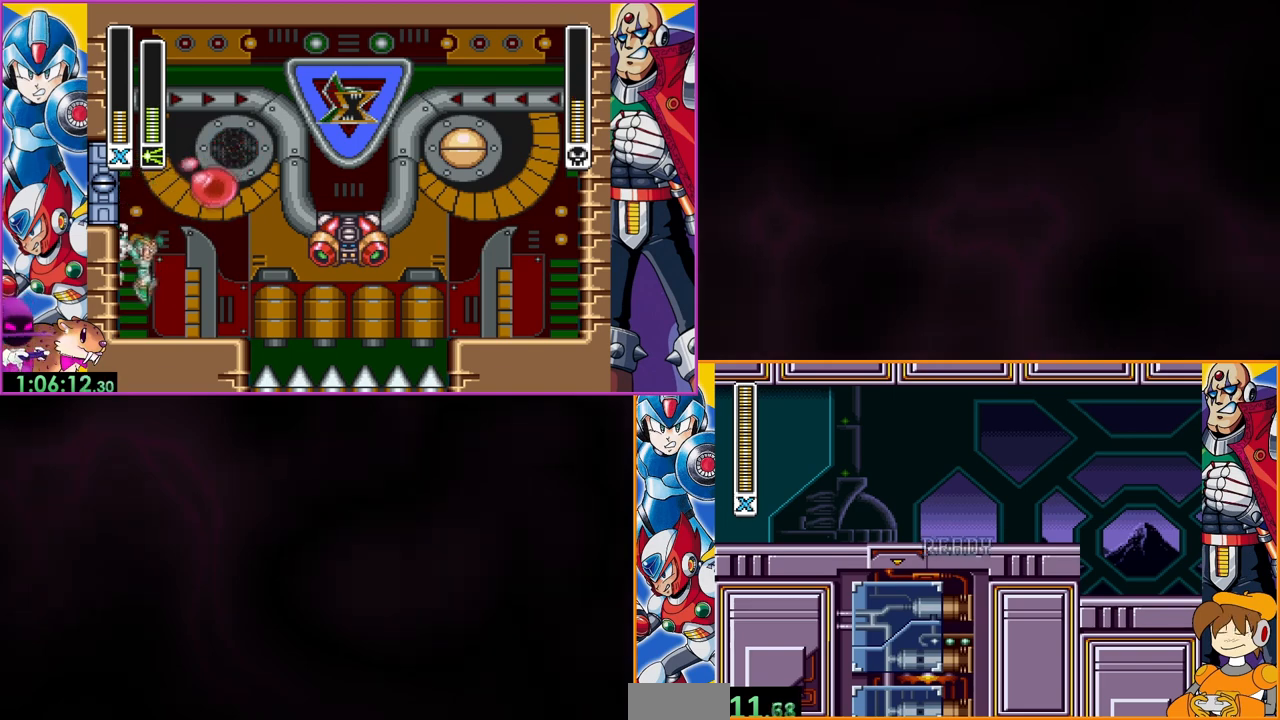
{"buttons": ["Y"], "events": []}
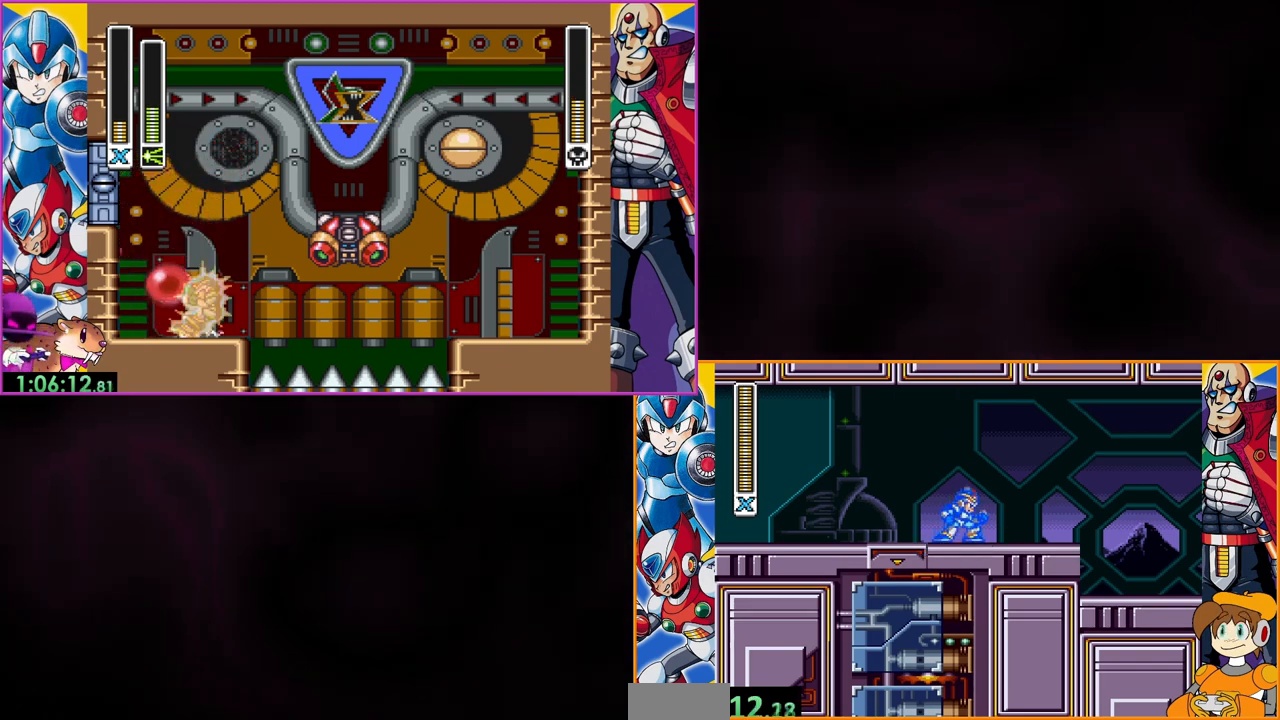
{"buttons": ["A", "Y"], "events": [[400, "A", "down"]]}
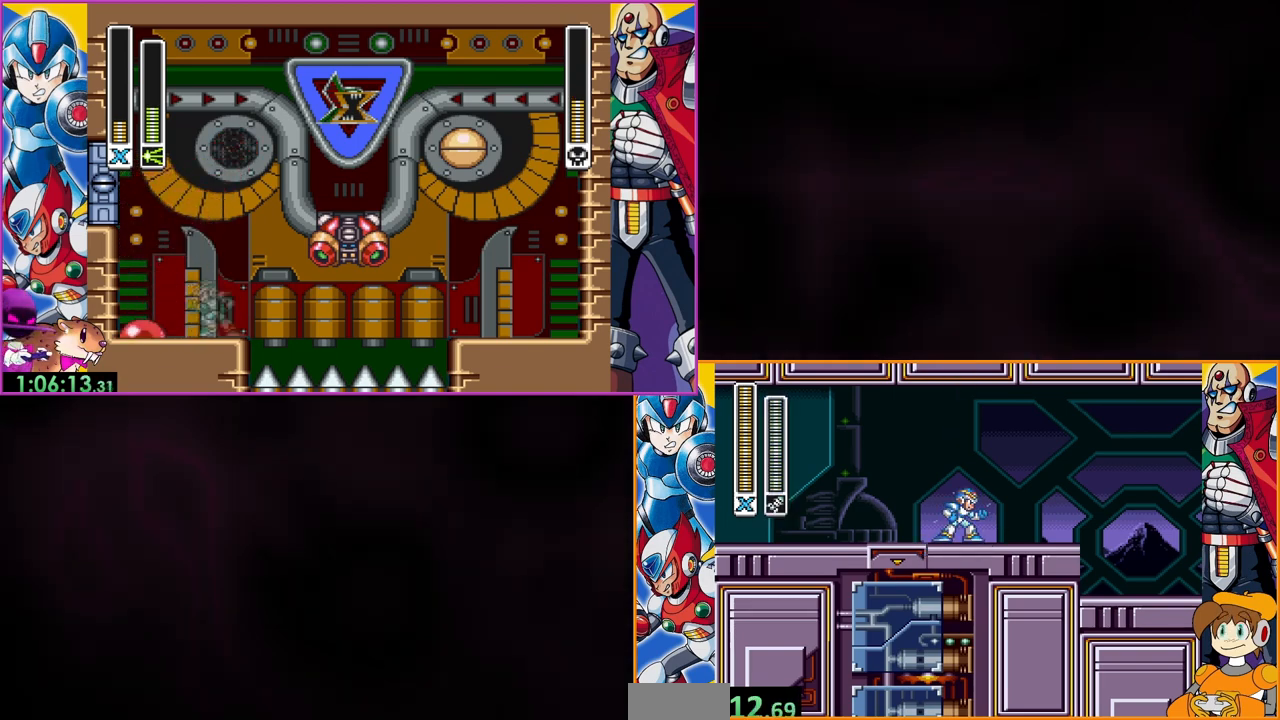
{"buttons": ["Y"], "events": [[67, "A", "up"], [233, "A", "down"], [367, "A", "up"]]}
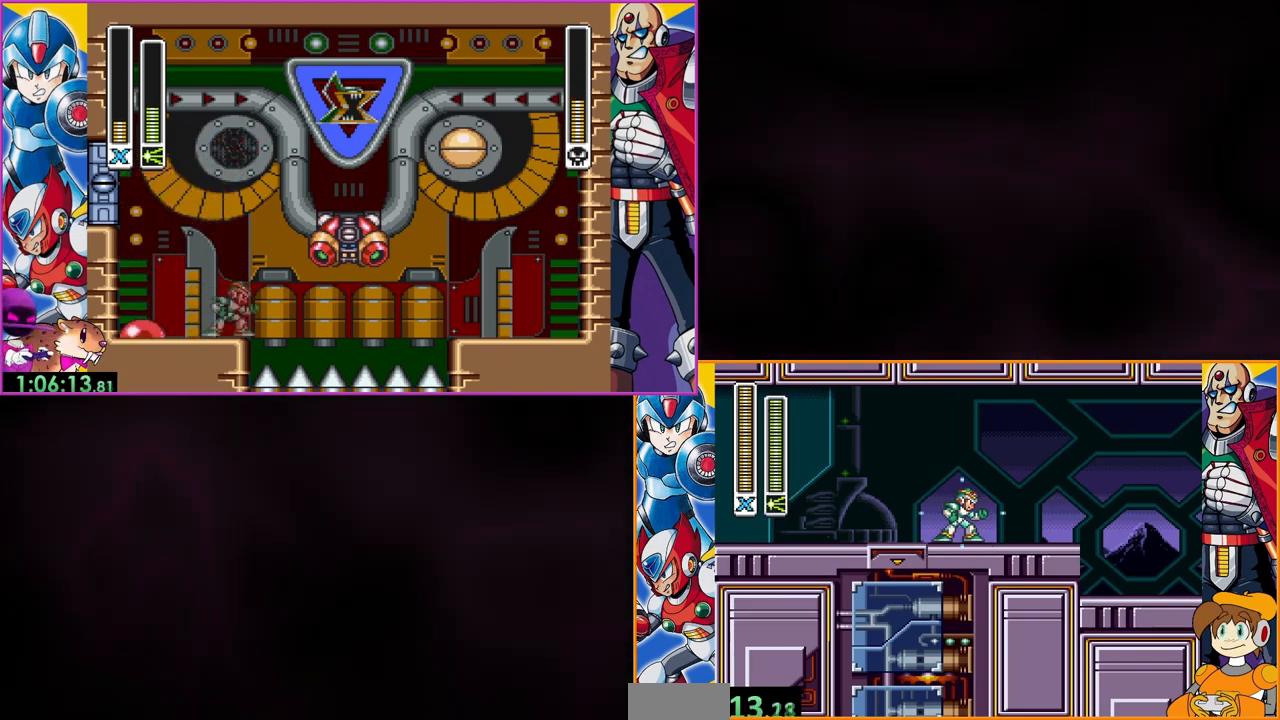
{"buttons": ["Y"], "events": [[100, "A", "down"], [233, "A", "up"]]}
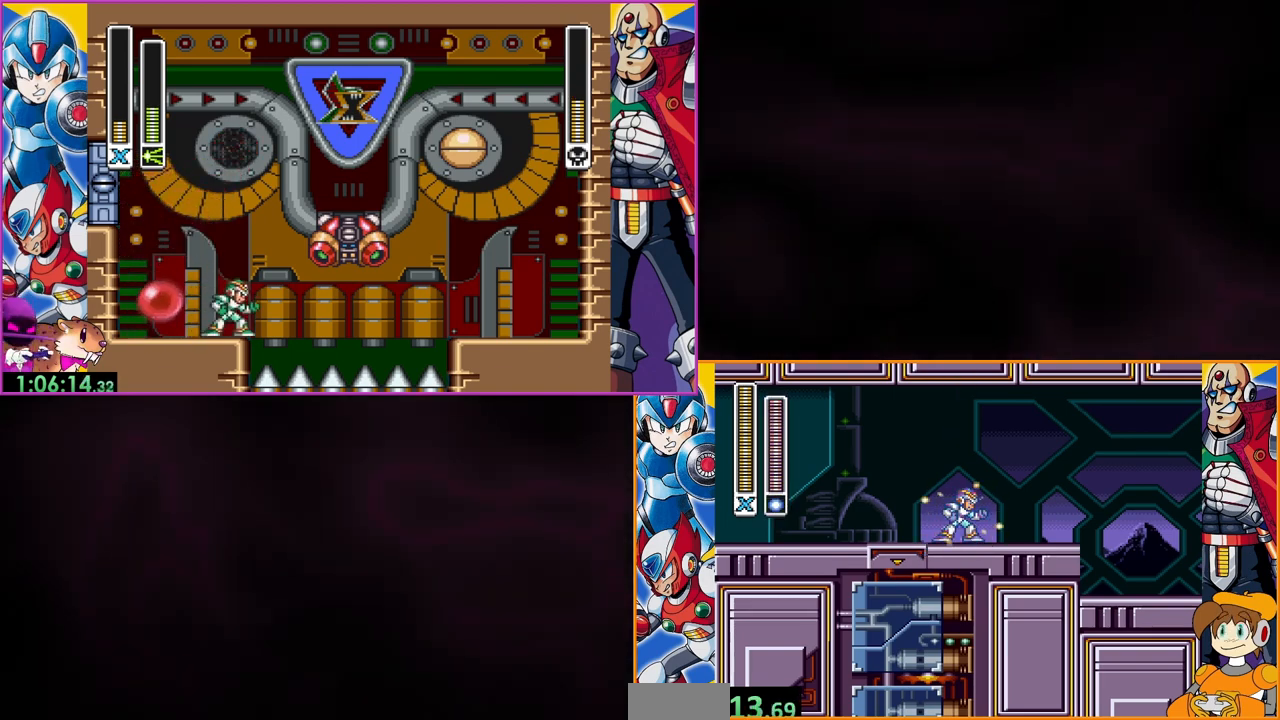
{"buttons": ["Y"], "events": []}
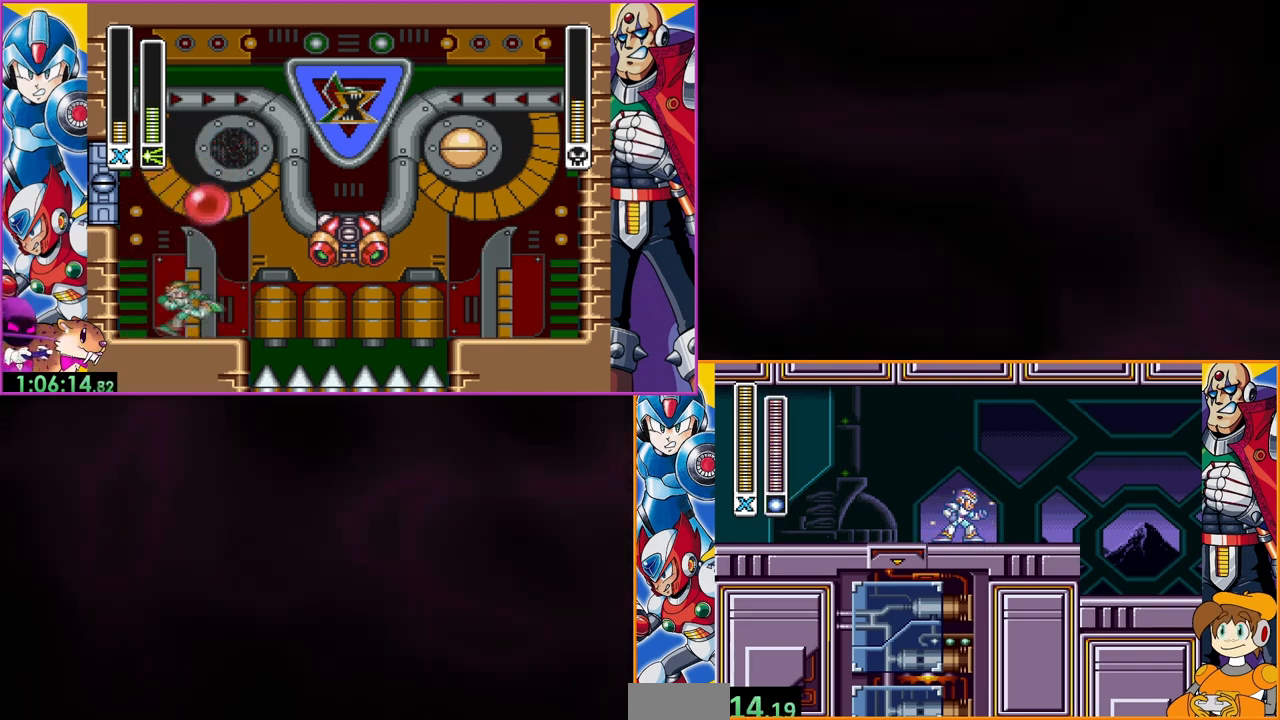
{"buttons": ["Y"], "events": []}
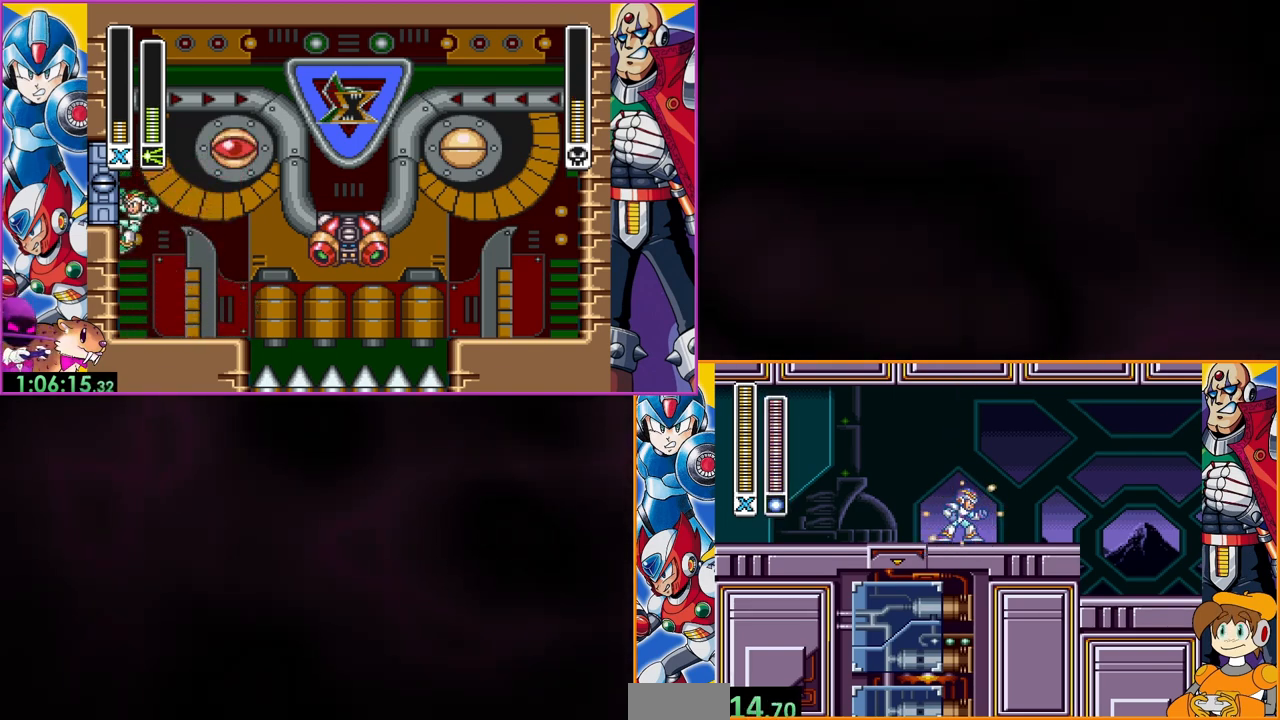
{"buttons": ["Y"], "events": []}
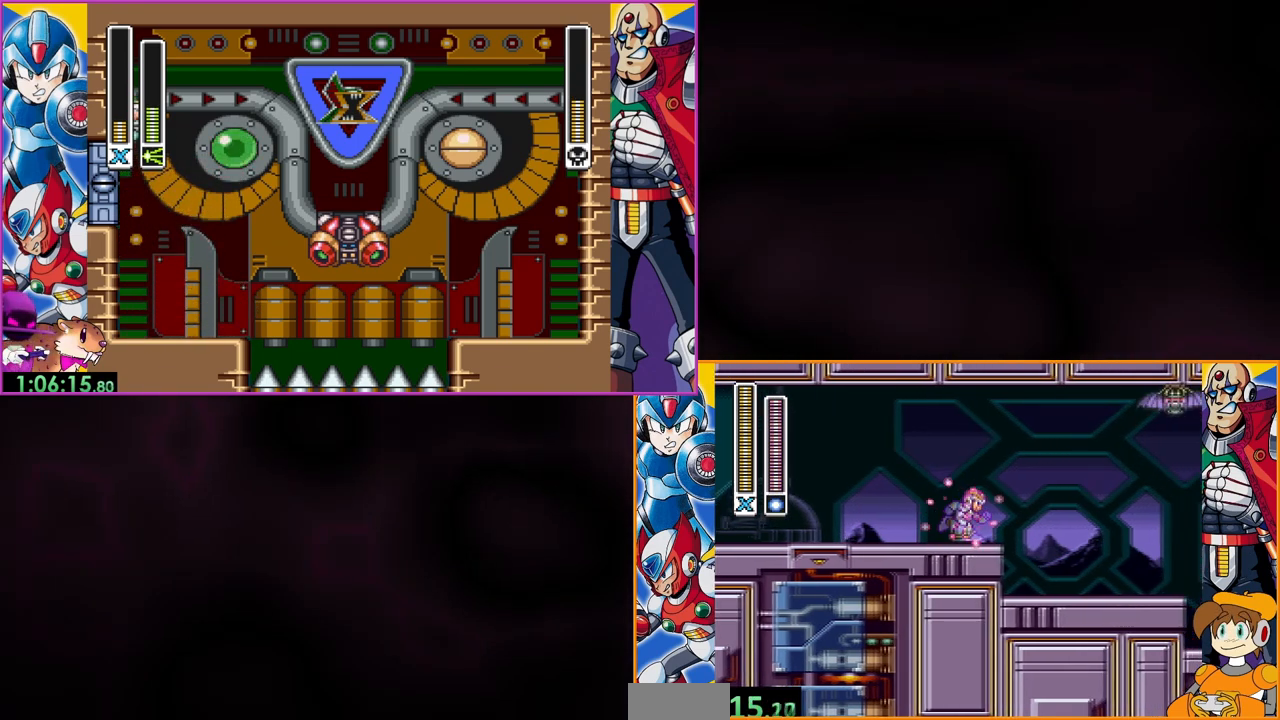
{"buttons": ["Y"], "events": []}
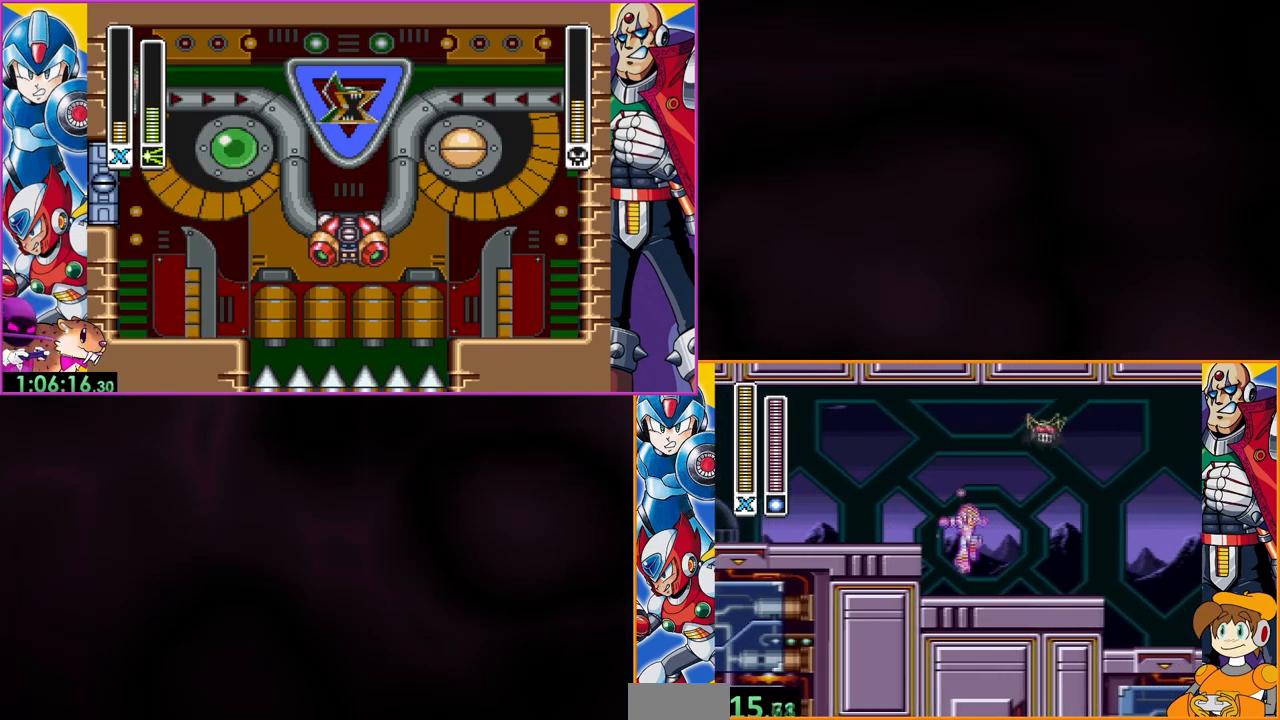
{"buttons": [], "events": [[433, "Y", "up"]]}
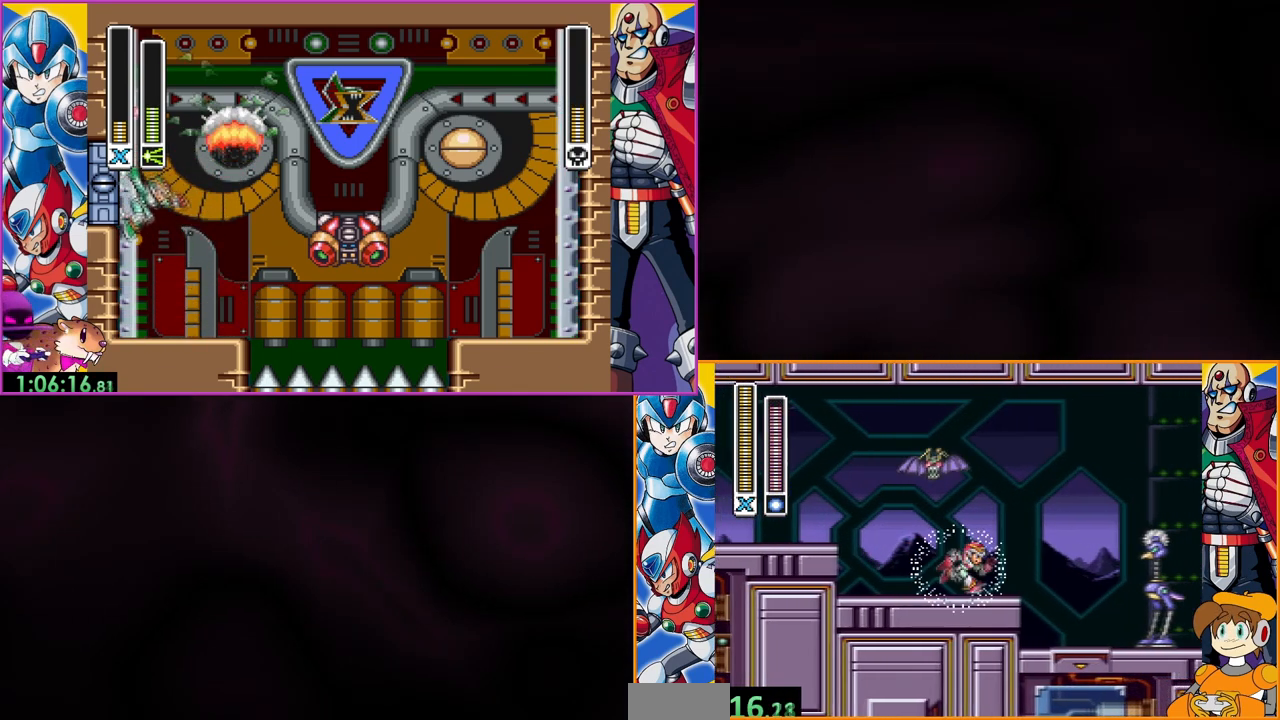
{"buttons": [], "events": []}
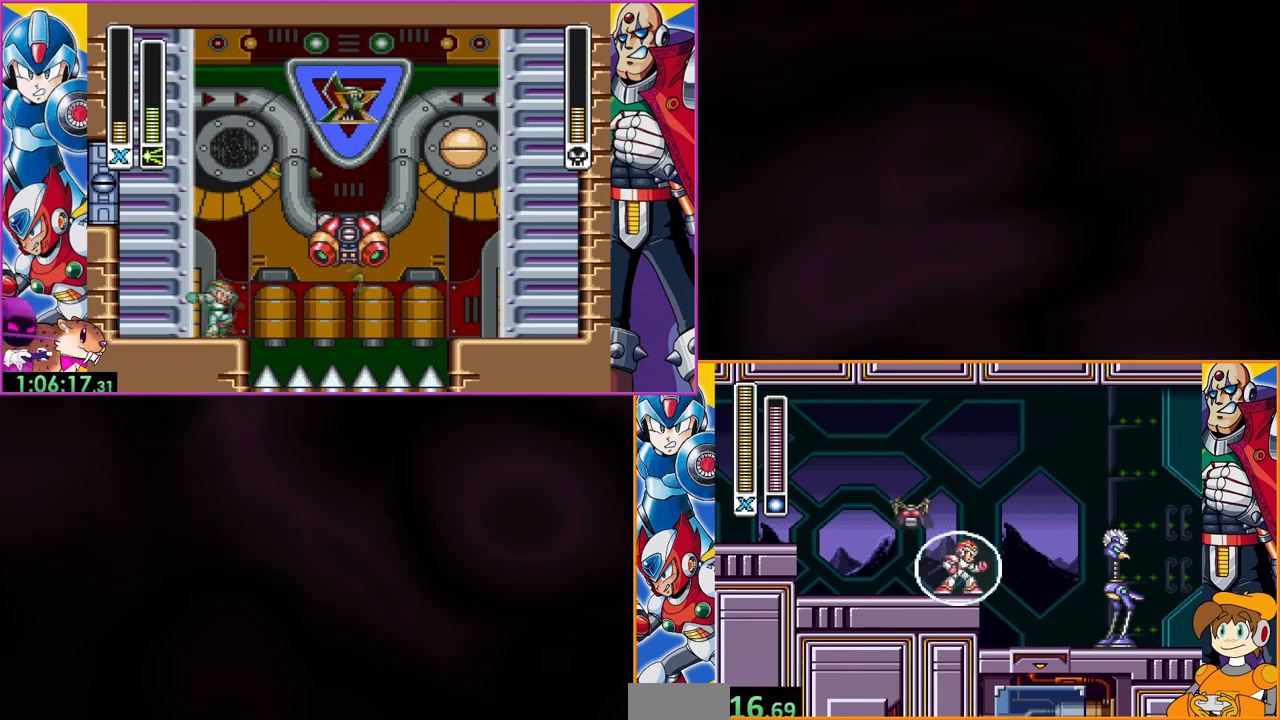
{"buttons": ["DPAD_LEFT"], "events": [[400, "DPAD_LEFT", "down"]]}
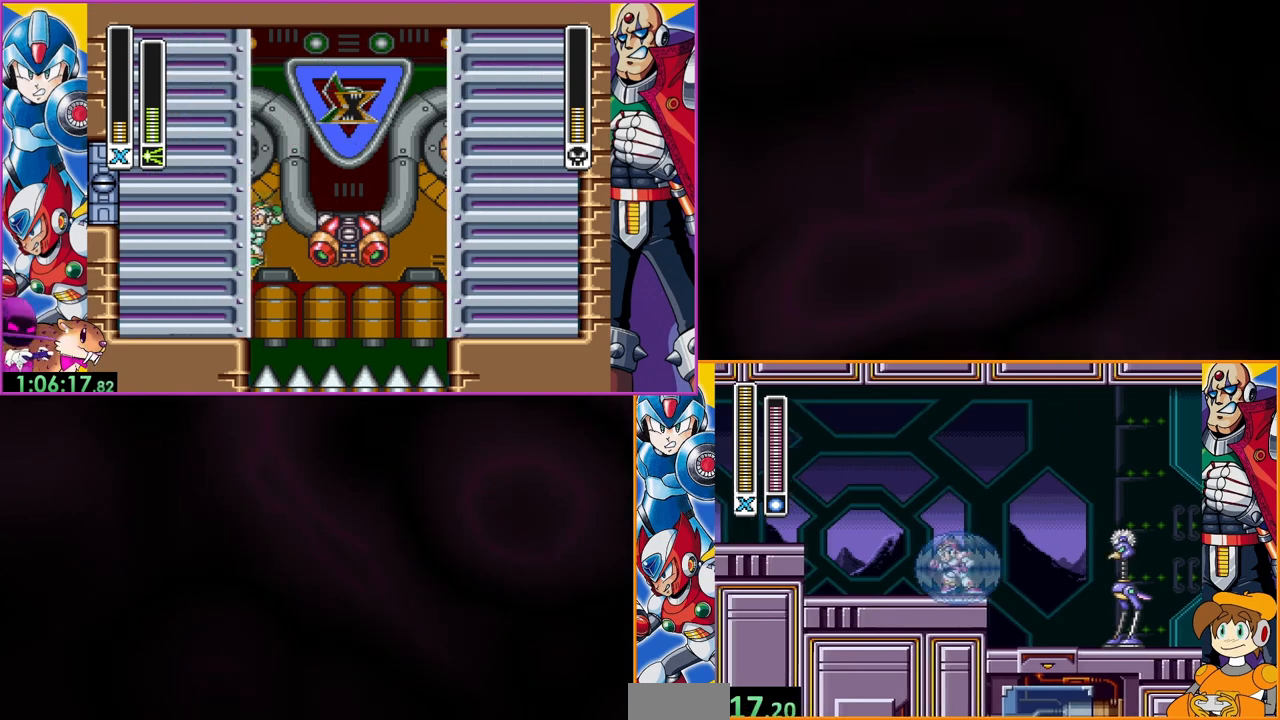
{"buttons": ["B"], "events": [[67, "DPAD_LEFT", "up"], [200, "B", "down"]]}
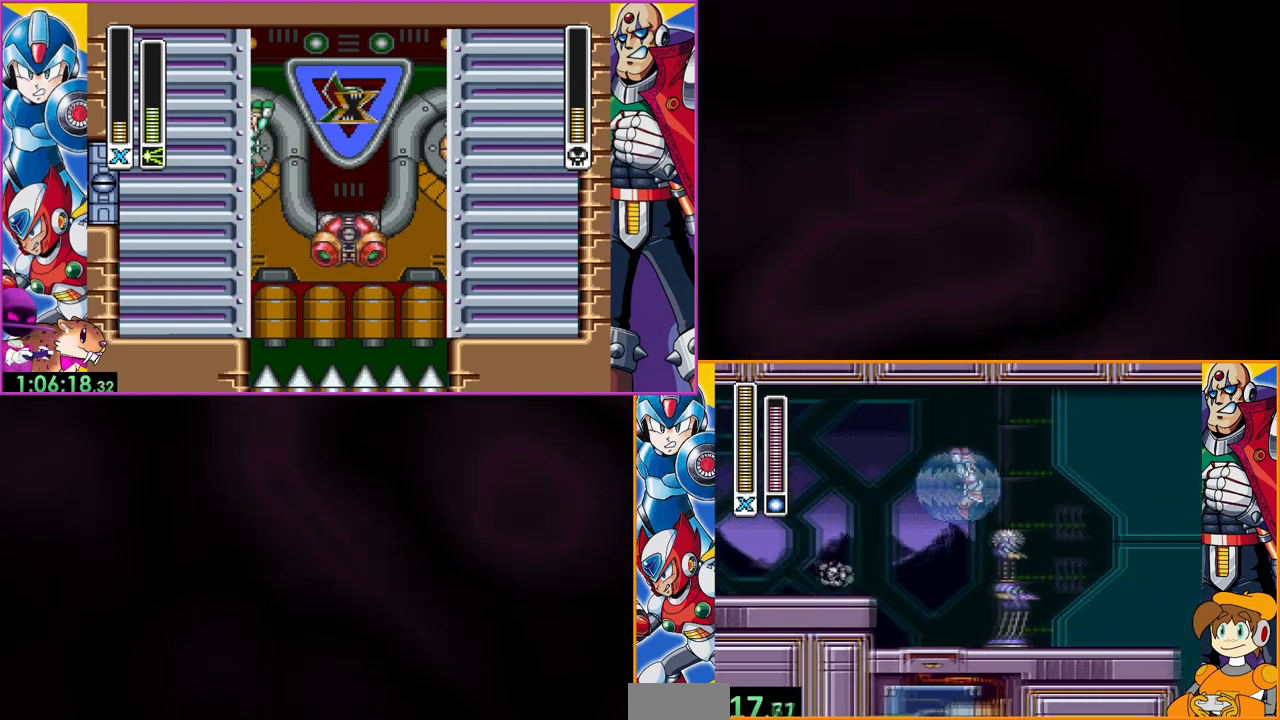
{"buttons": [], "events": [[367, "B", "up"]]}
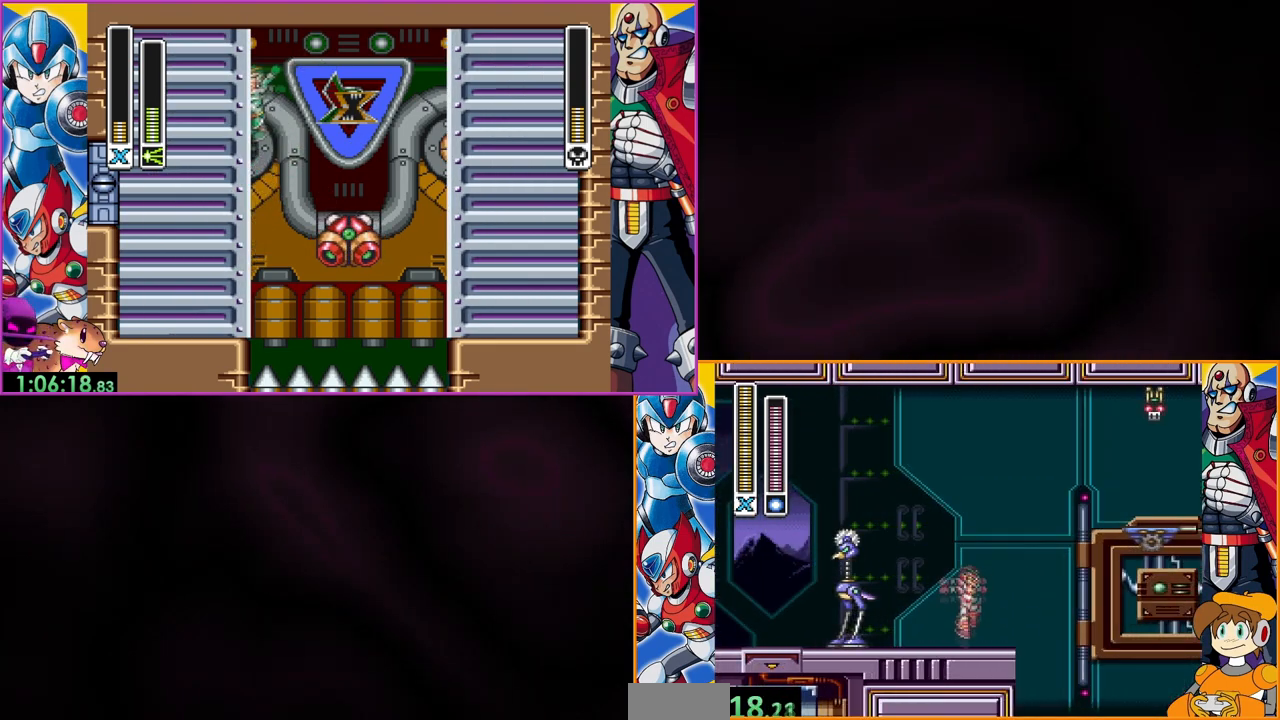
{"buttons": ["Y"], "events": [[300, "Y", "down"]]}
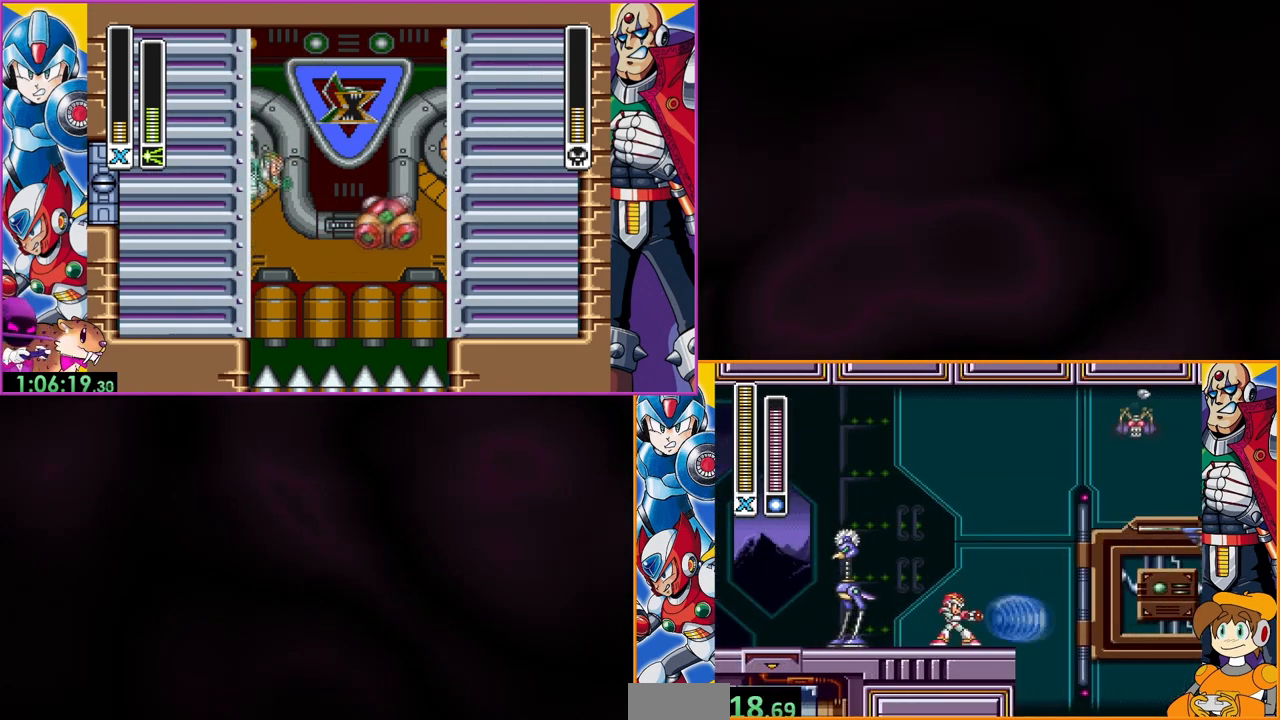
{"buttons": ["Y"], "events": []}
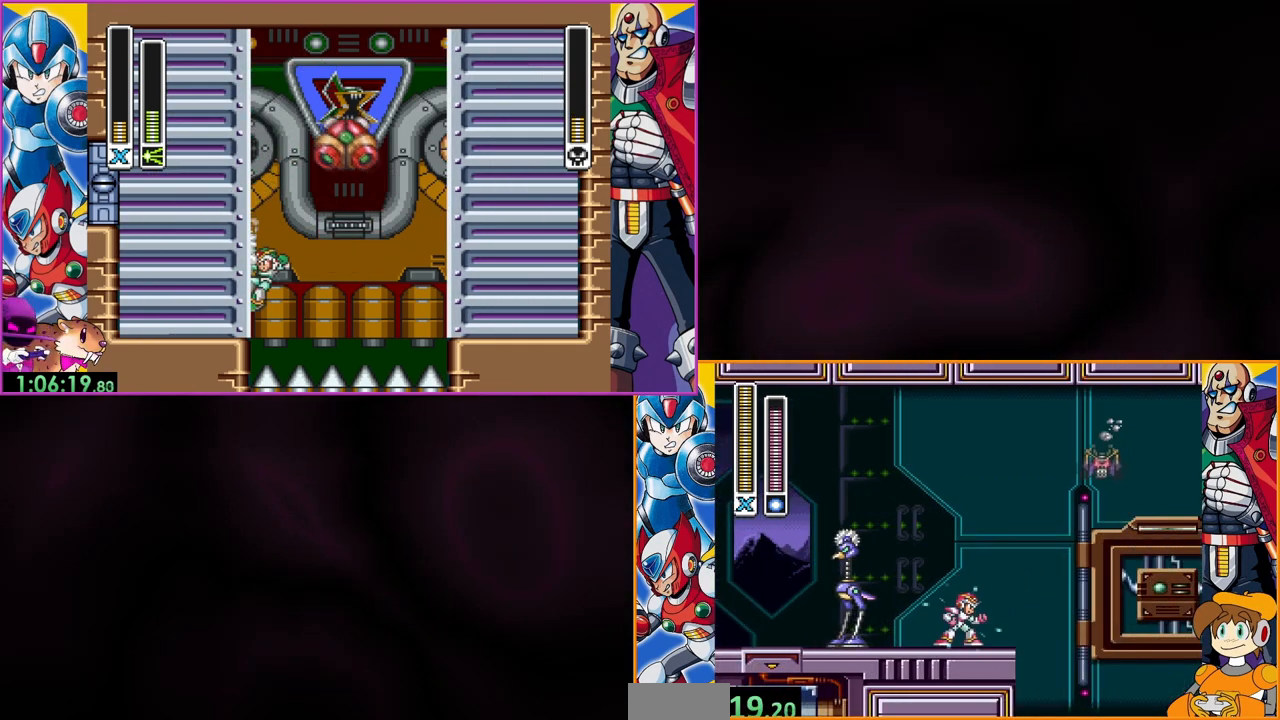
{"buttons": ["B", "Y"], "events": [[167, "B", "down"]]}
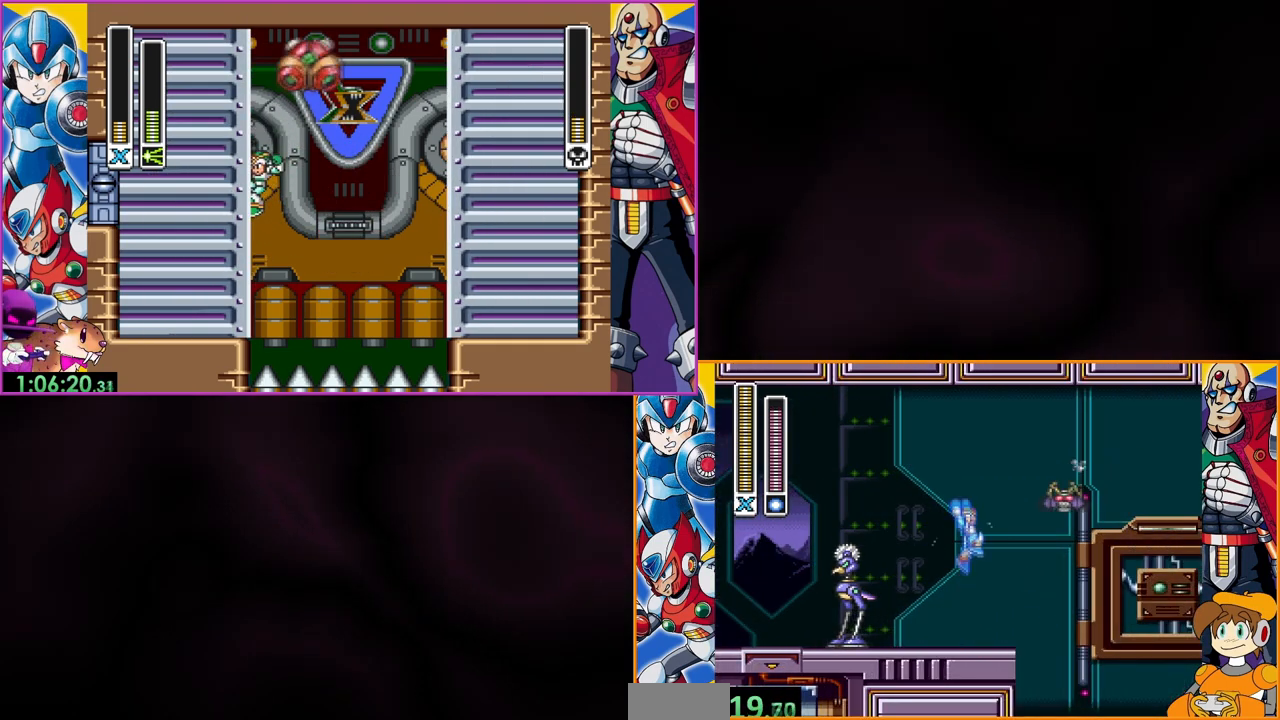
{"buttons": ["Y", "DPAD_LEFT"], "events": [[33, "B", "up"], [500, "DPAD_LEFT", "down"]]}
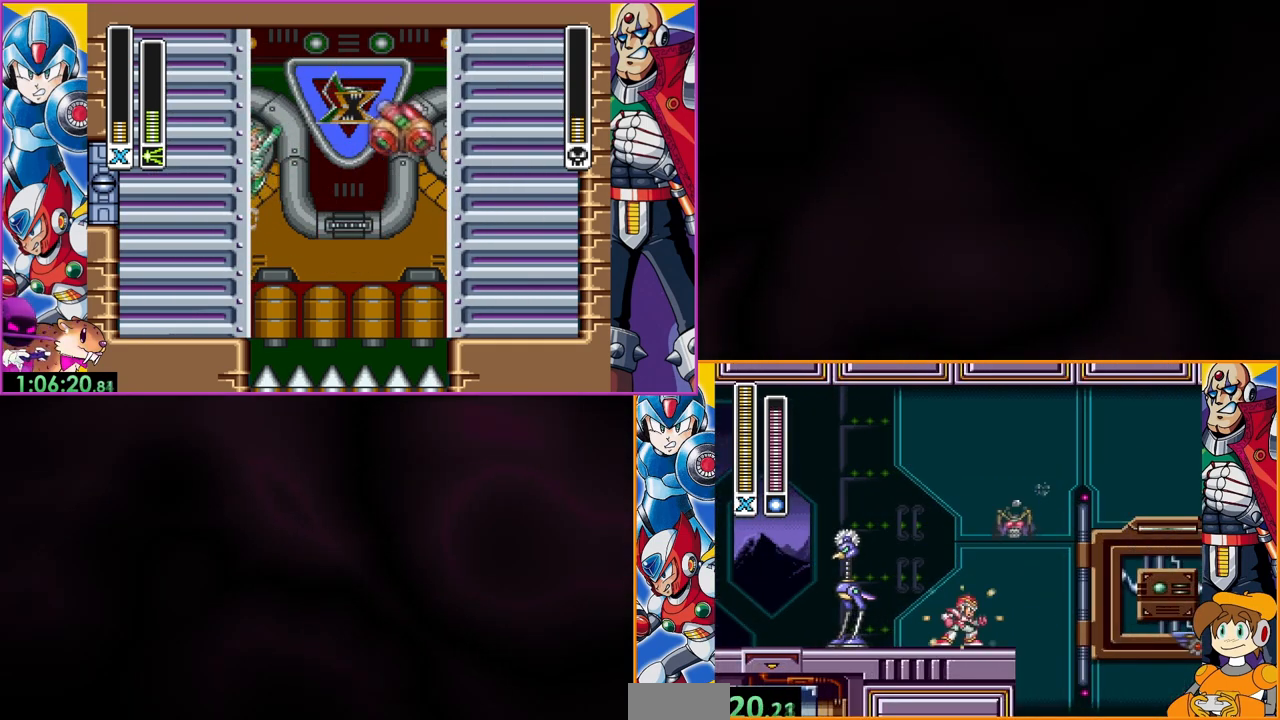
{"buttons": ["B", "Y", "DPAD_LEFT"], "events": [[267, "DPAD_LEFT", "up"], [300, "B", "down"], [500, "DPAD_LEFT", "down"]]}
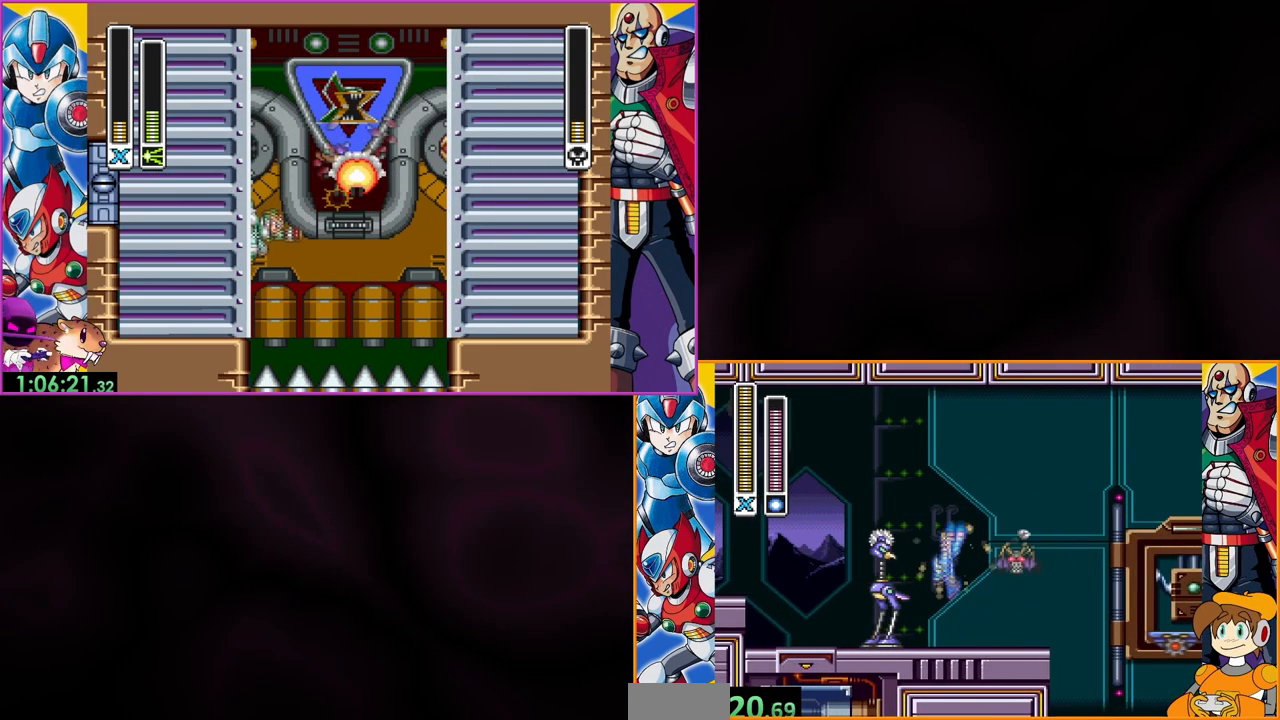
{"buttons": ["Y"], "events": [[200, "DPAD_LEFT", "up"], [333, "B", "up"]]}
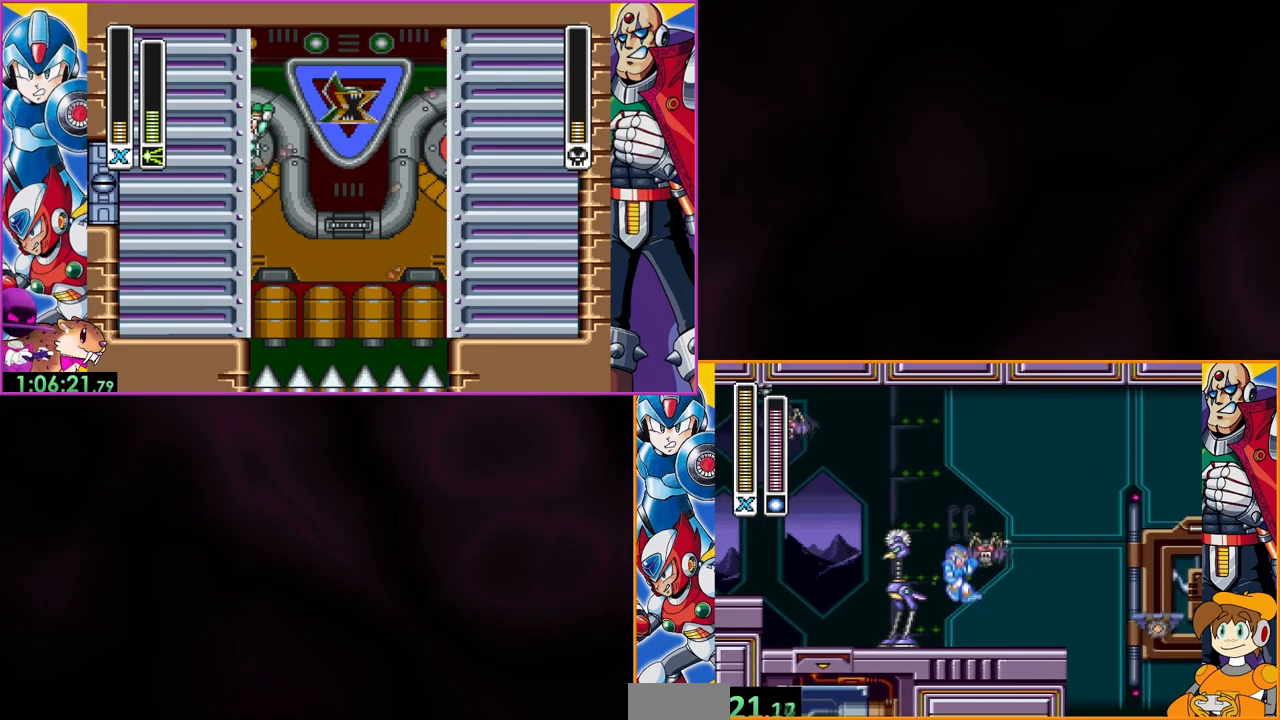
{"buttons": ["Y"], "events": []}
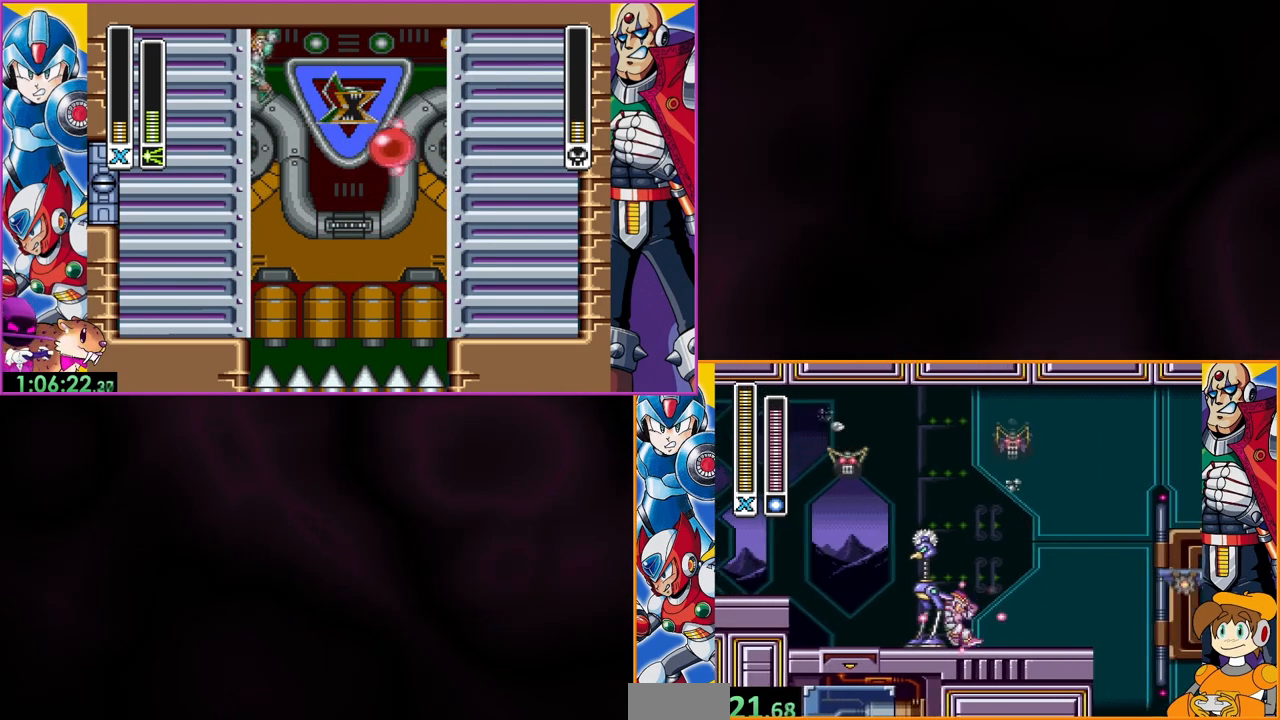
{"buttons": ["Y"], "events": []}
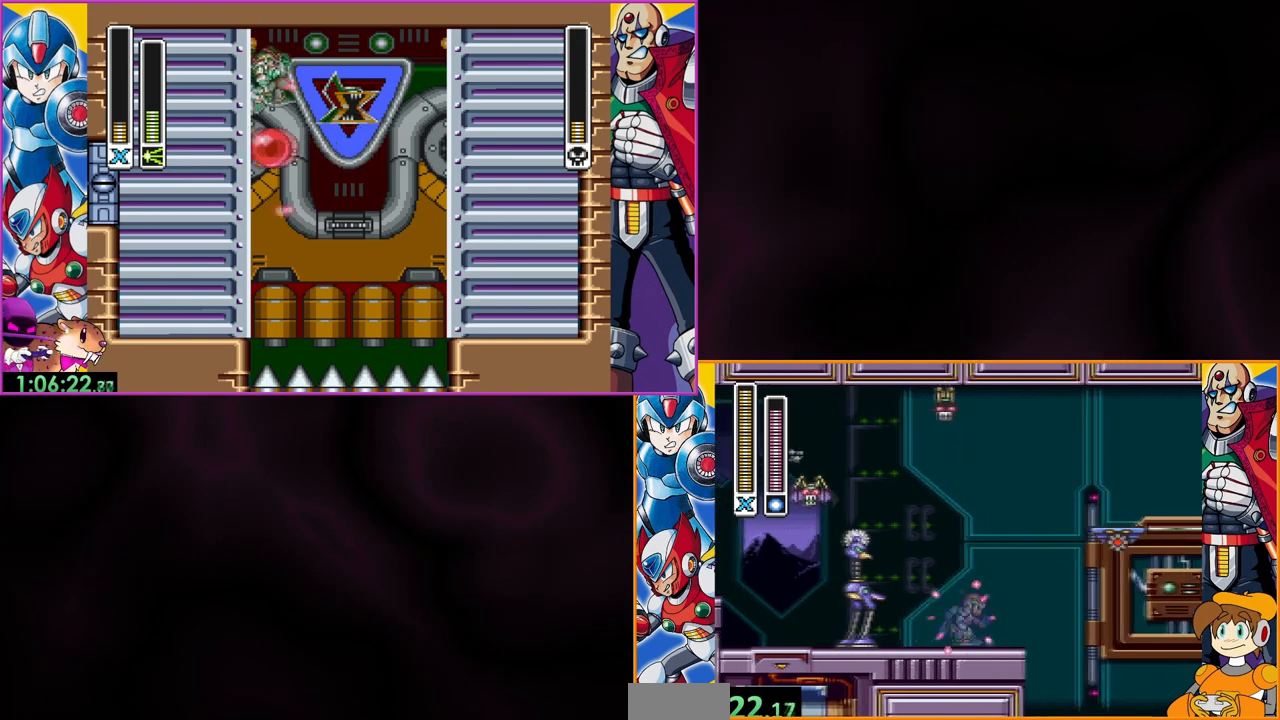
{"buttons": [], "events": [[33, "Y", "up"]]}
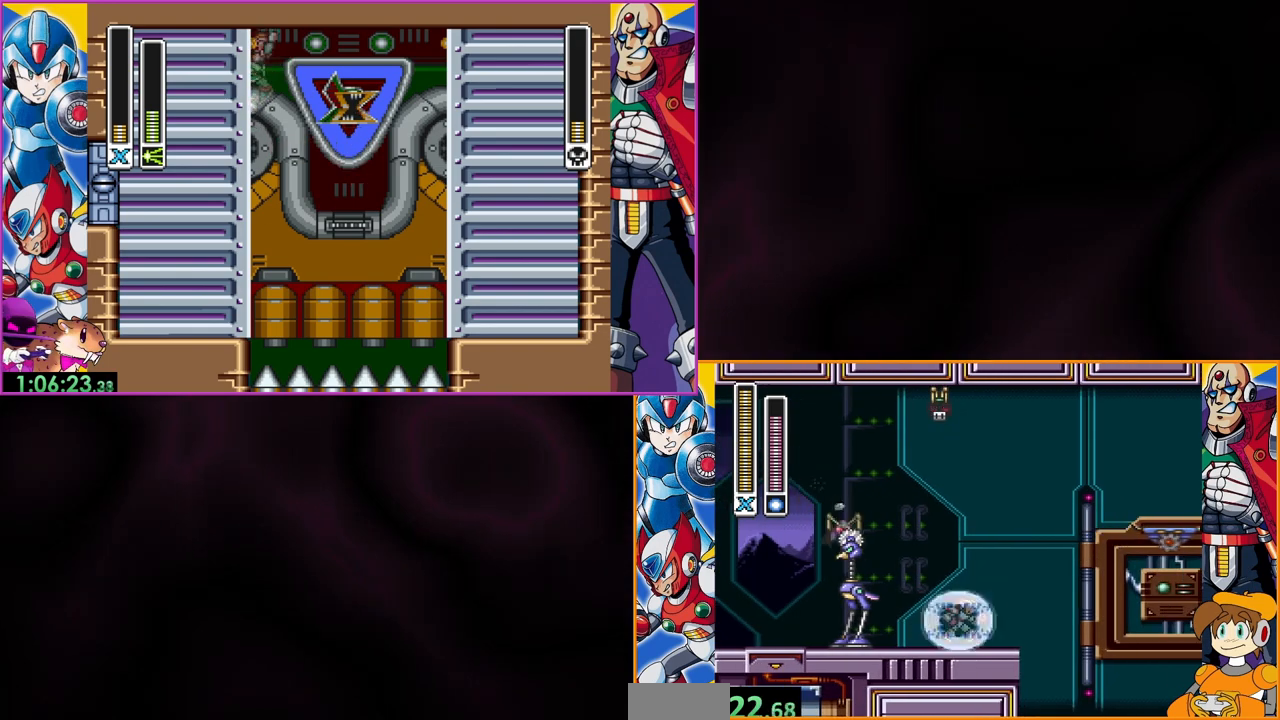
{"buttons": [], "events": []}
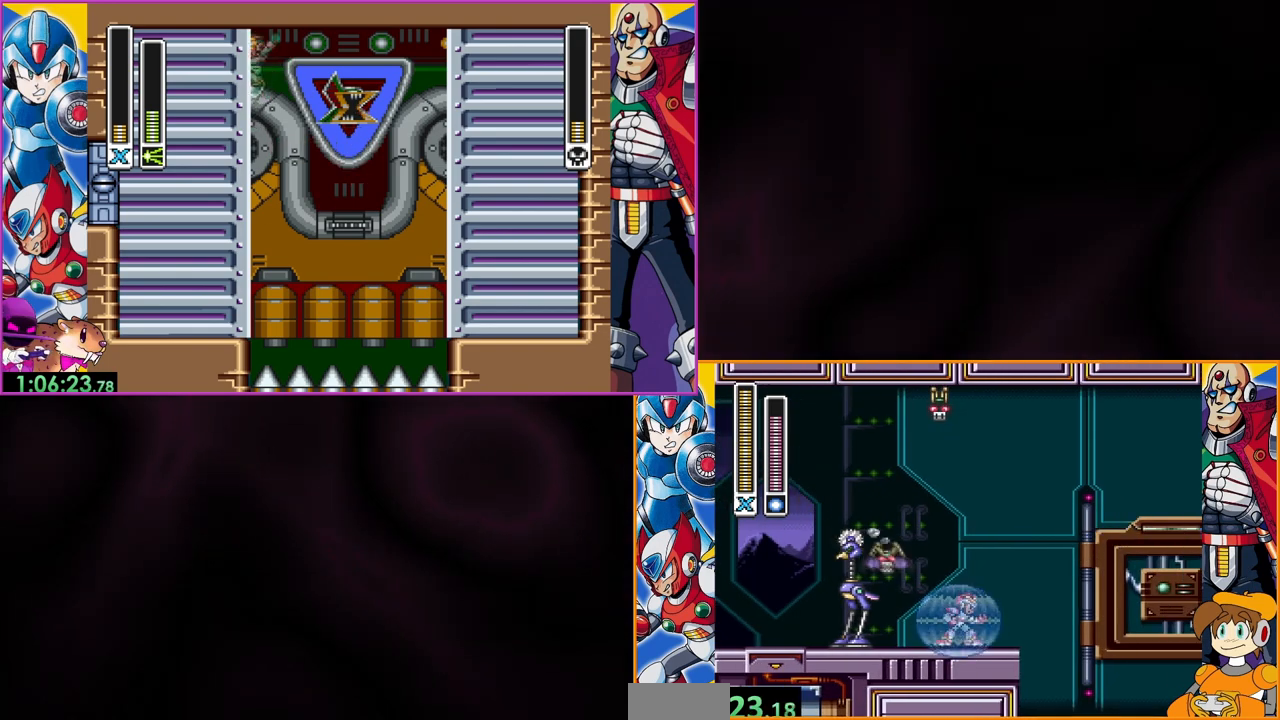
{"buttons": [], "events": []}
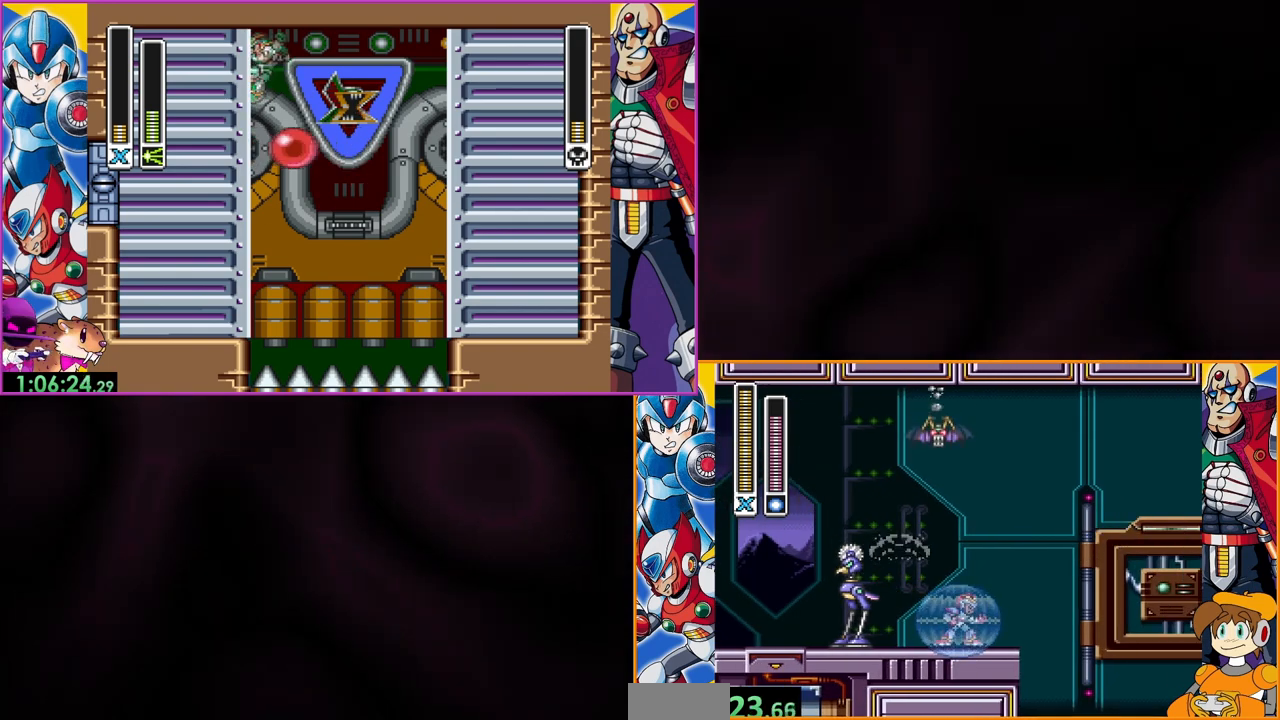
{"buttons": ["B"], "events": [[433, "B", "down"]]}
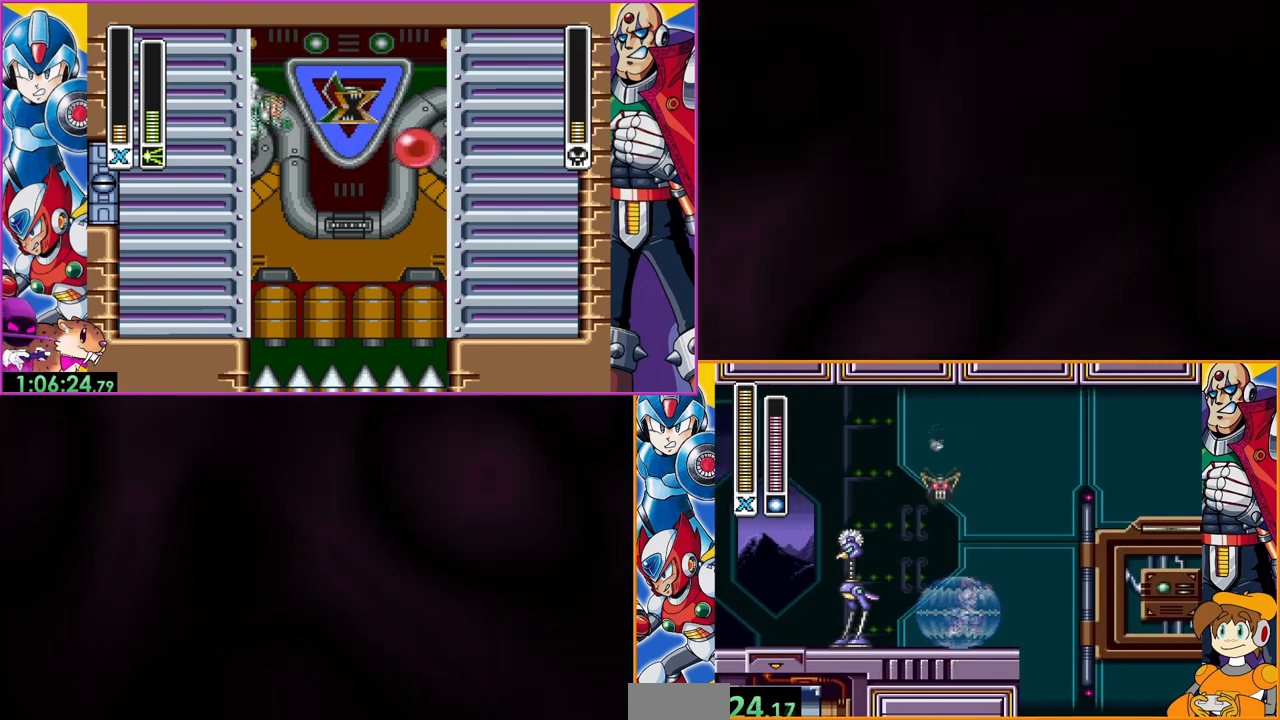
{"buttons": [], "events": [[300, "B", "up"]]}
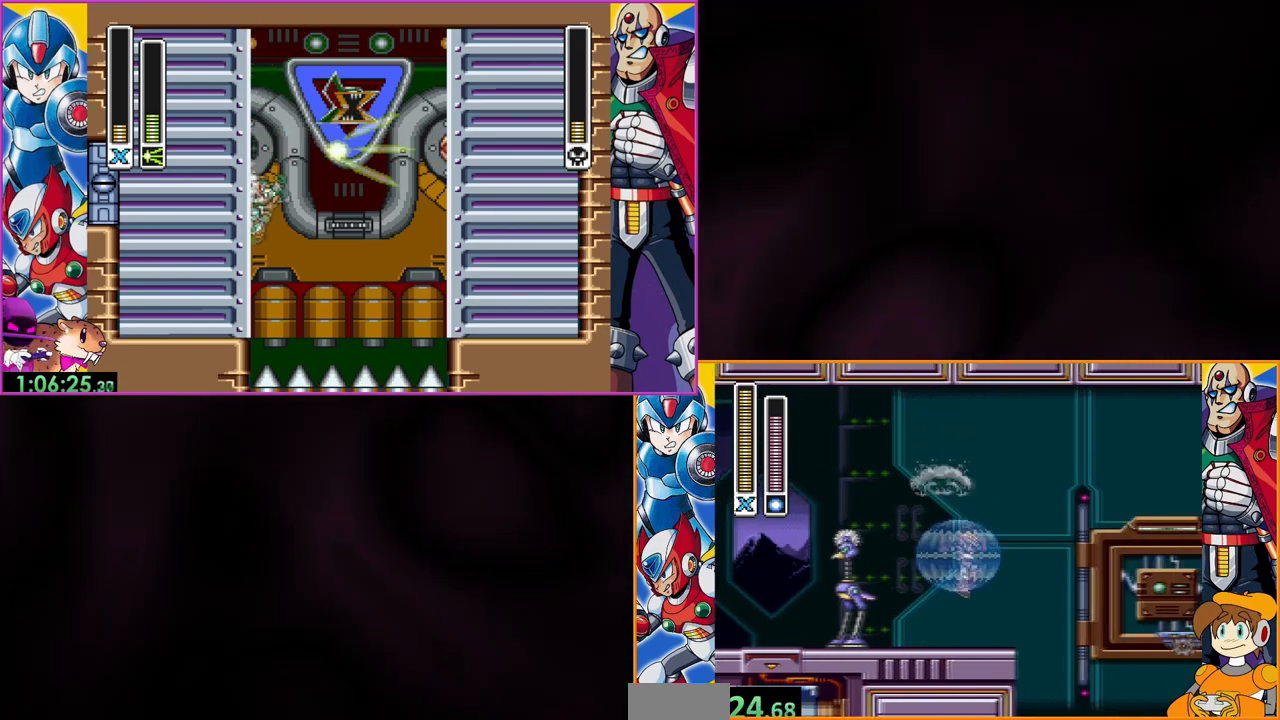
{"buttons": ["B"], "events": [[300, "B", "down"]]}
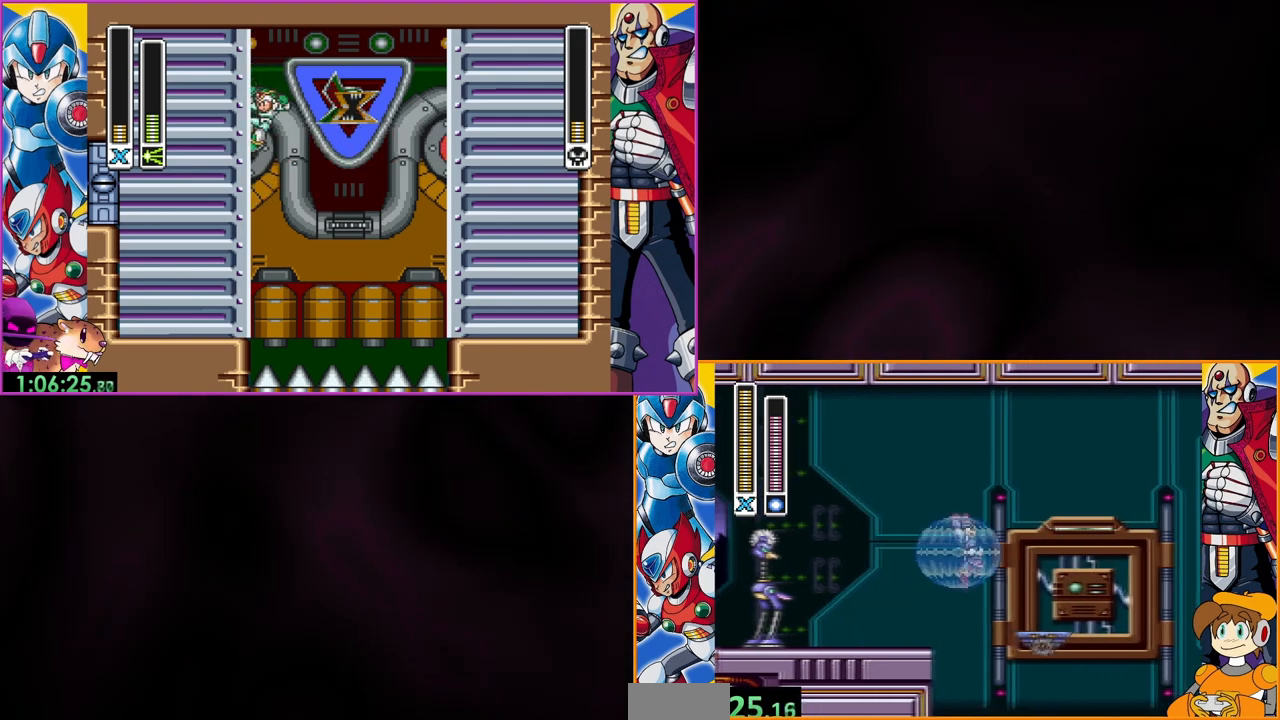
{"buttons": [], "events": [[200, "B", "up"]]}